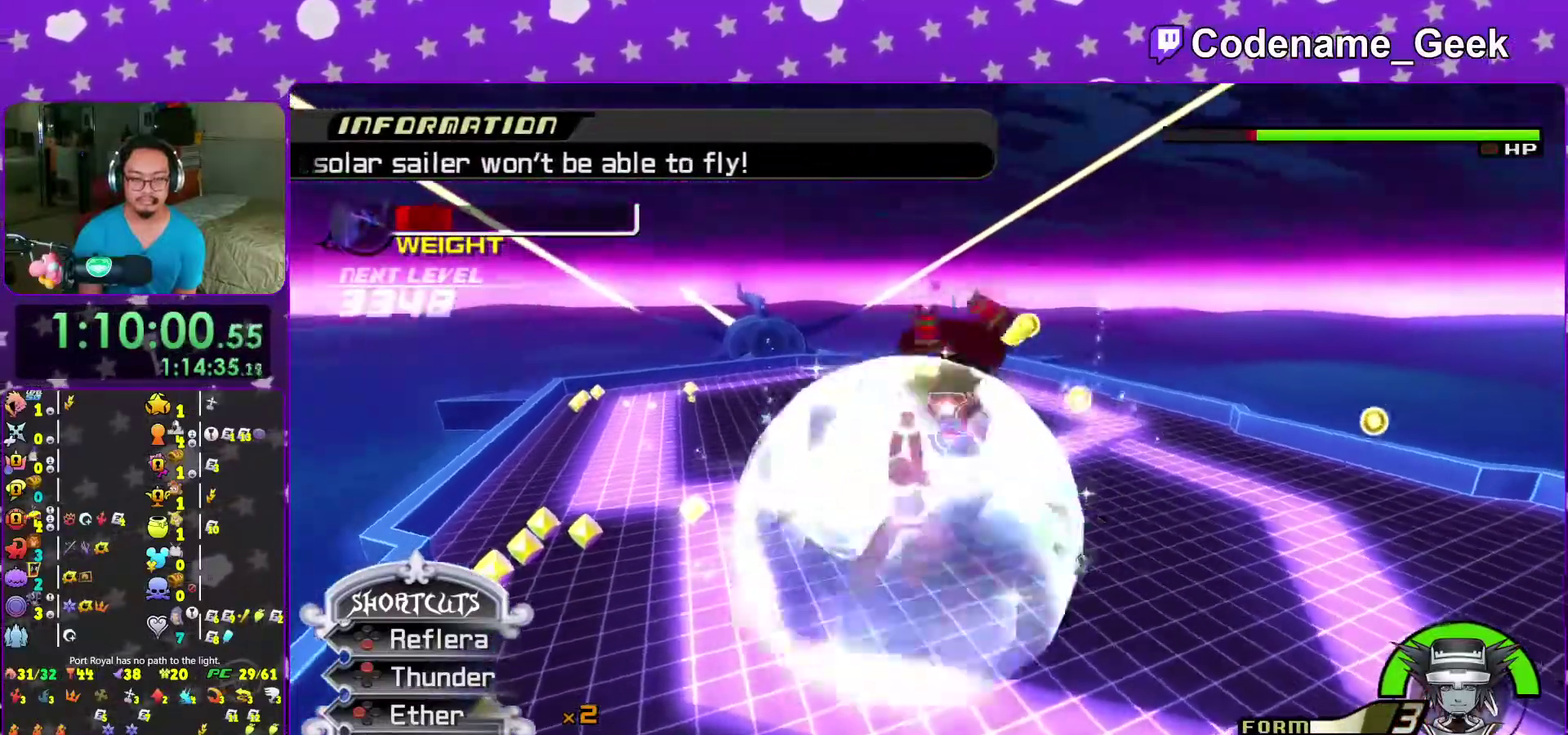
Gameplay with a controller (Nintendo layout); each line is a JSON object with the inputs held at the frame after it (dt_ms = milliseconds from this image to that frame). "events" lists button and stick changes between this image and that frame as [ms after this image, input, new state], when the widget could be followed in between. This overlay highlights the sticks when they move; stick clicks (L3 R3) are not distinguishable. Not read: L3 R3 START.
{"dt_ms": 600, "buttons": [], "left_stick": "down", "right_stick": "down-right", "events": [[117, "X", "down"], [117, "right_stick", "down-right"], [217, "X", "up"], [317, "SELECT", "down"], [317, "X", "down"], [317, "left_stick", "up-left"], [417, "SELECT", "up"], [417, "X", "up"], [450, "right_stick", "center"], [500, "X", "down"], [517, "left_stick", "down"], [550, "right_stick", "down-right"], [600, "X", "up"]]}
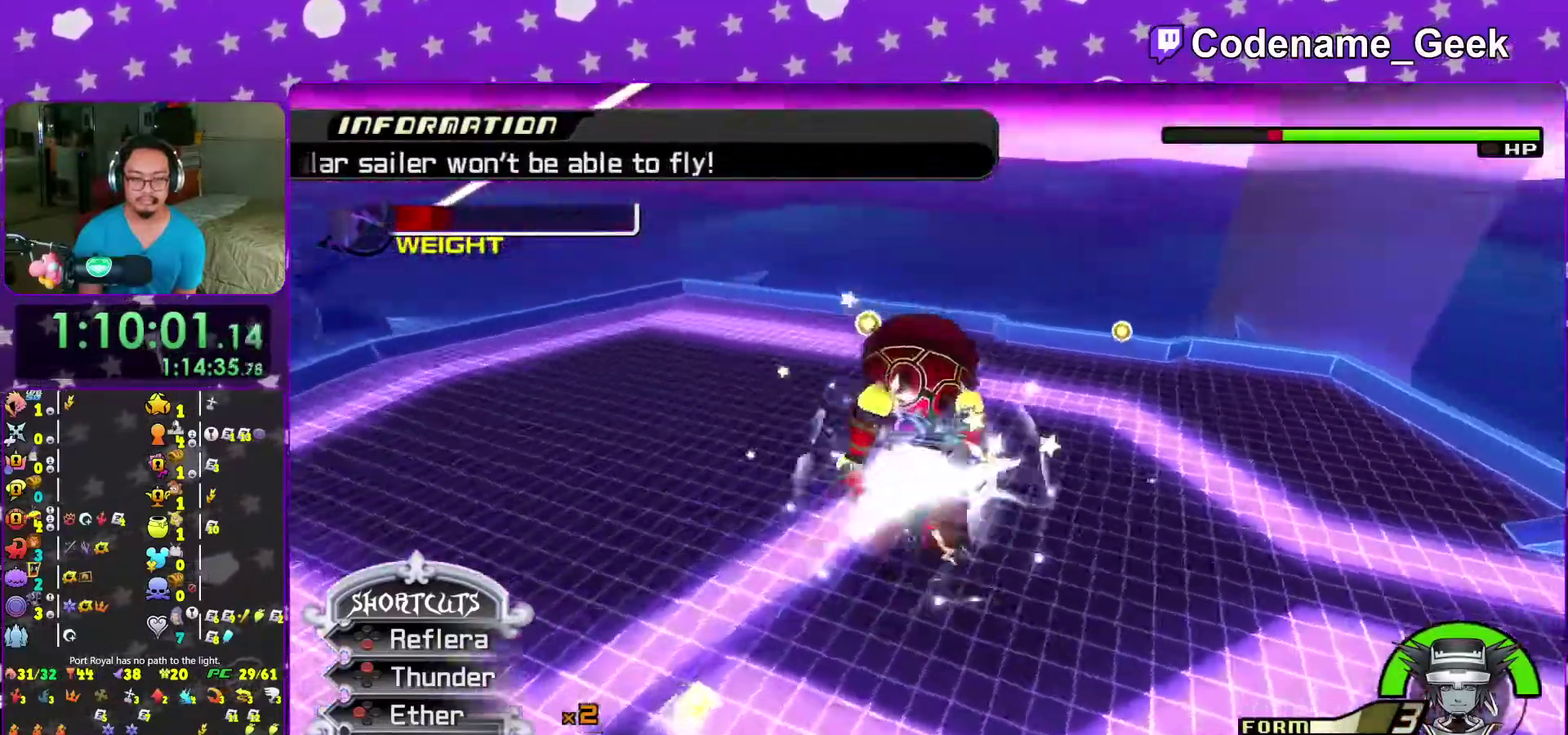
{"dt_ms": 400, "buttons": ["SELECT"], "left_stick": "down", "right_stick": "center", "events": [[67, "X", "down"], [83, "right_stick", "center"], [167, "left_stick", "down-right"], [183, "X", "up"], [317, "SELECT", "down"], [333, "left_stick", "down"]]}
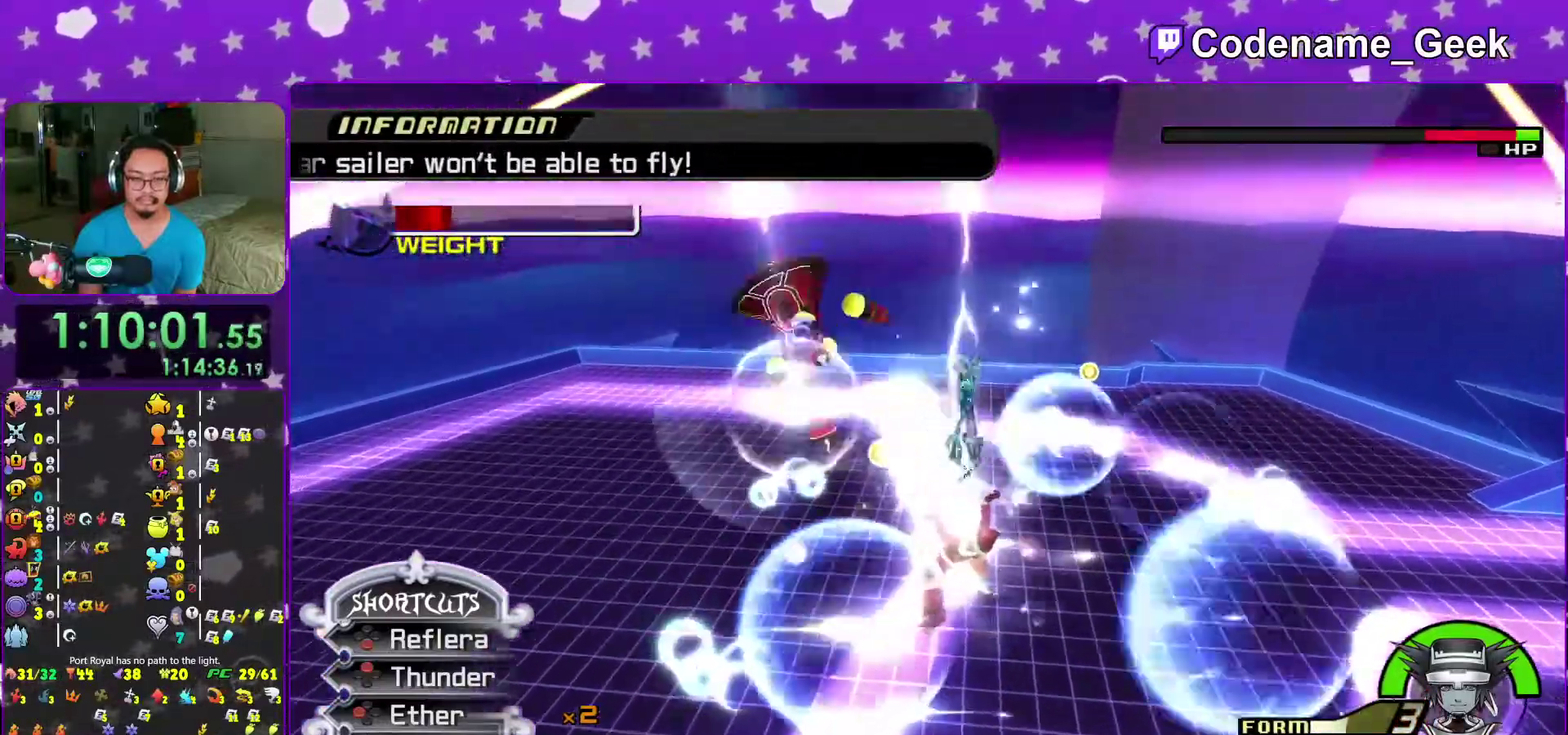
{"dt_ms": 600, "buttons": [], "left_stick": "up-left", "right_stick": "center"}
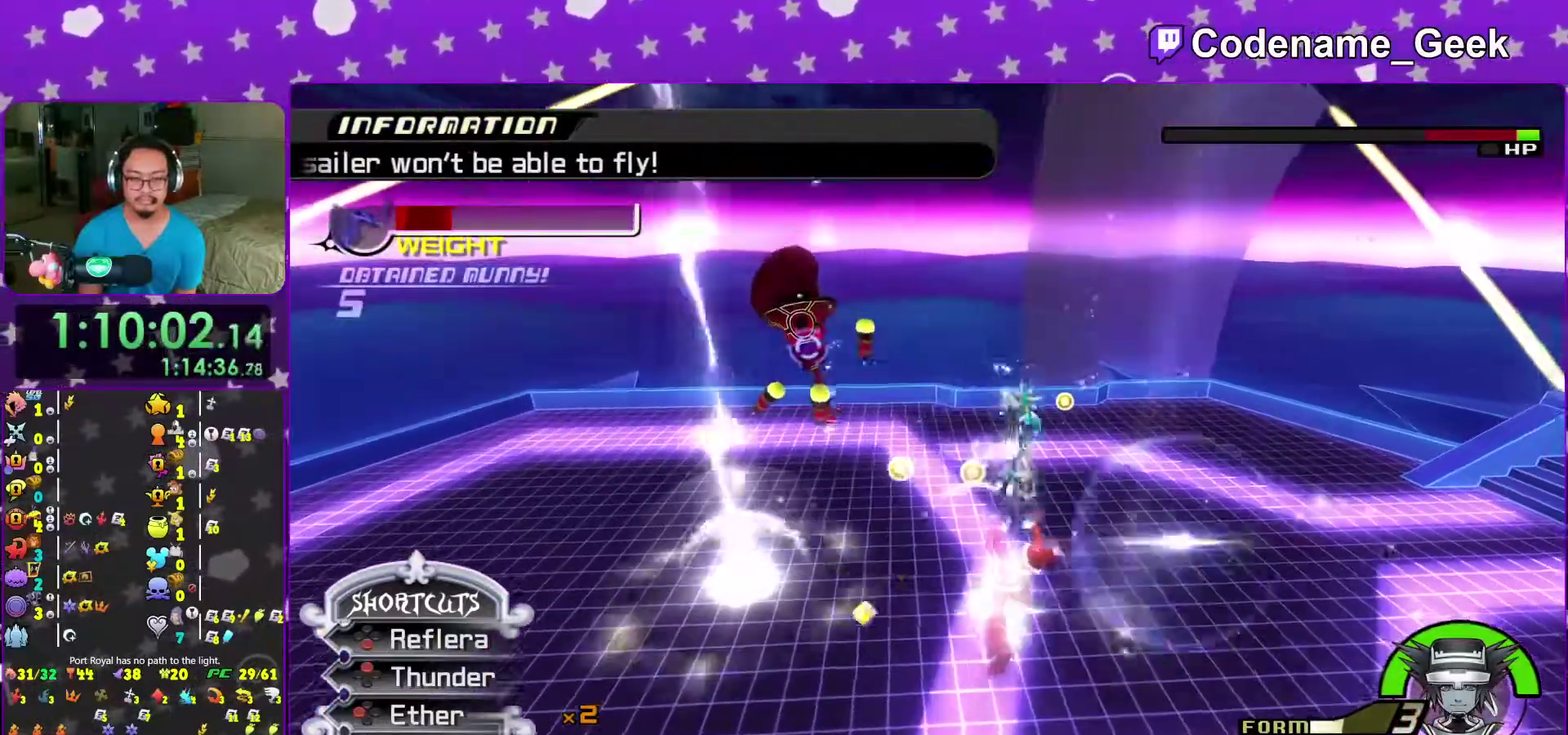
{"dt_ms": 300, "buttons": ["X"], "left_stick": "down", "right_stick": "center", "events": [[100, "X", "down"], [183, "left_stick", "down-left"], [200, "X", "up"], [267, "left_stick", "down"], [283, "X", "down"]]}
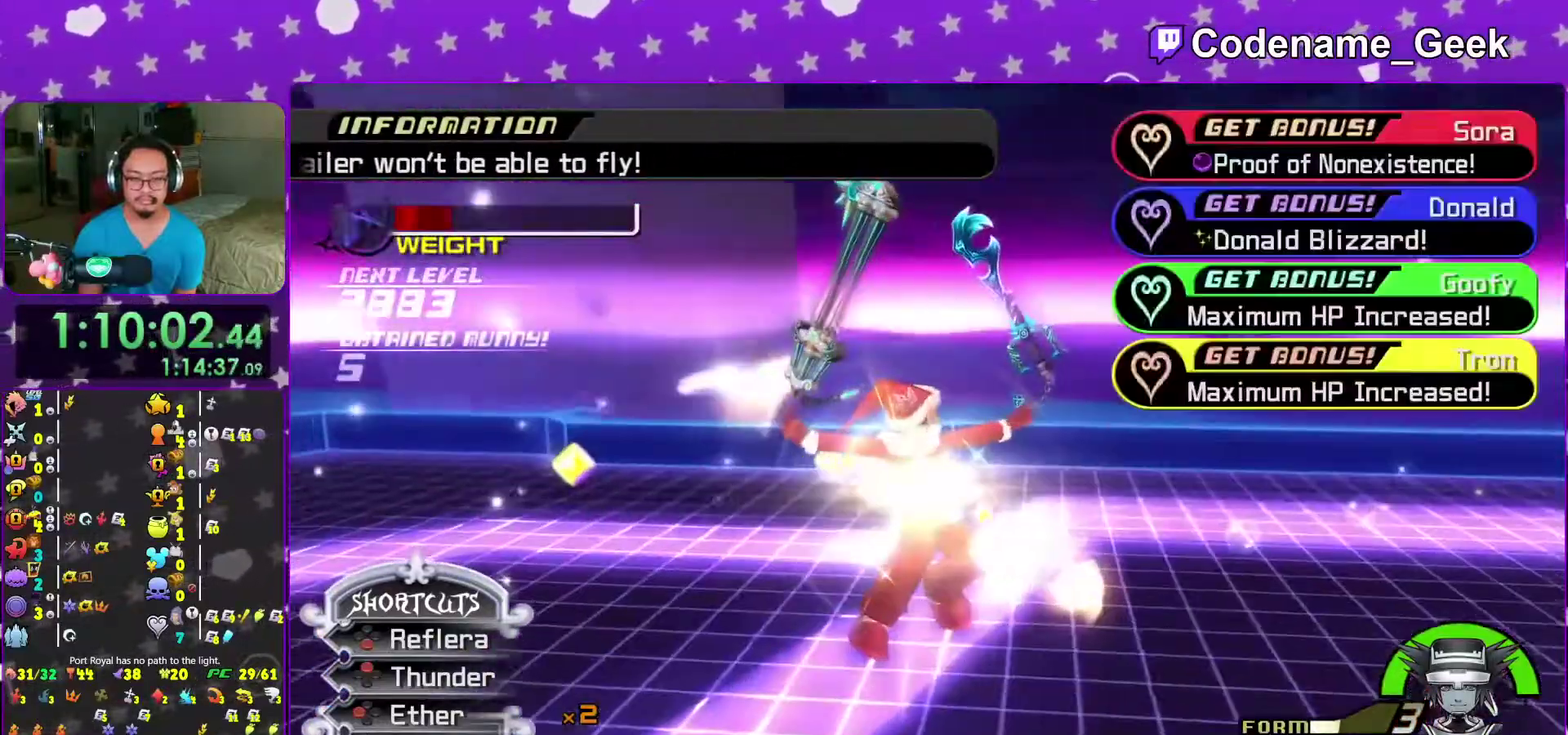
{"dt_ms": 700, "buttons": ["B"], "left_stick": "center", "right_stick": "center"}
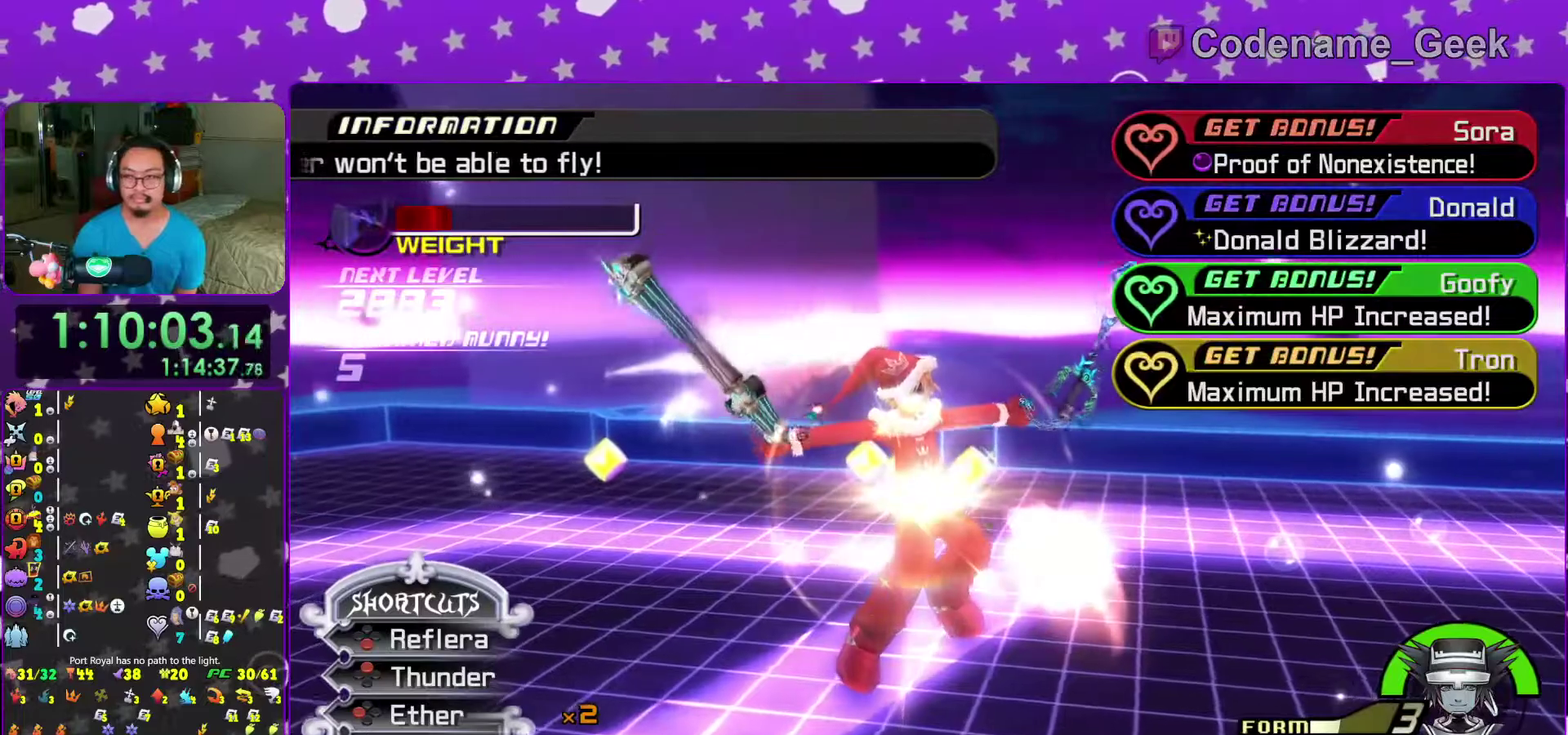
{"dt_ms": 300, "buttons": [], "left_stick": "center", "right_stick": "center"}
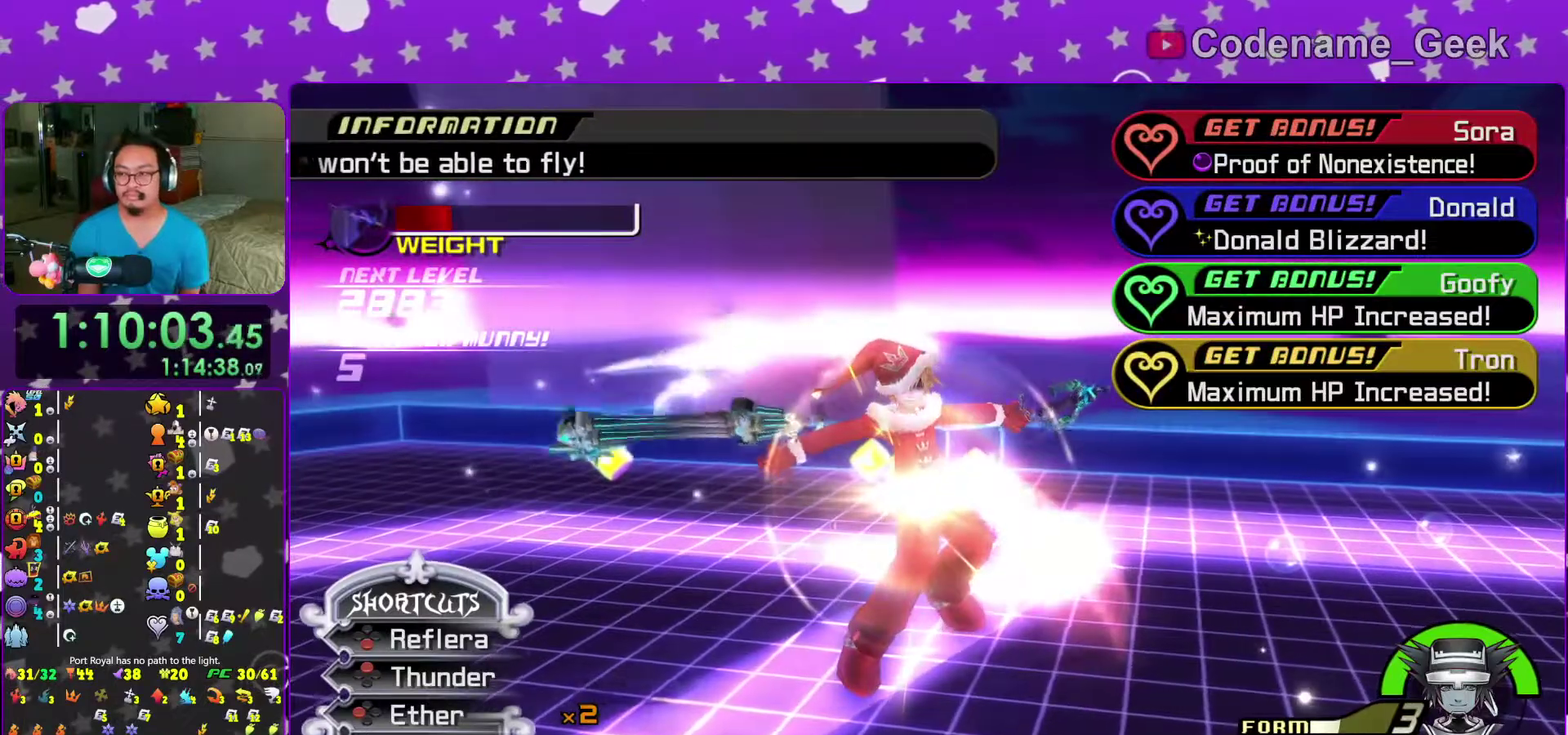
{"dt_ms": 700, "buttons": [], "left_stick": "center", "right_stick": "center"}
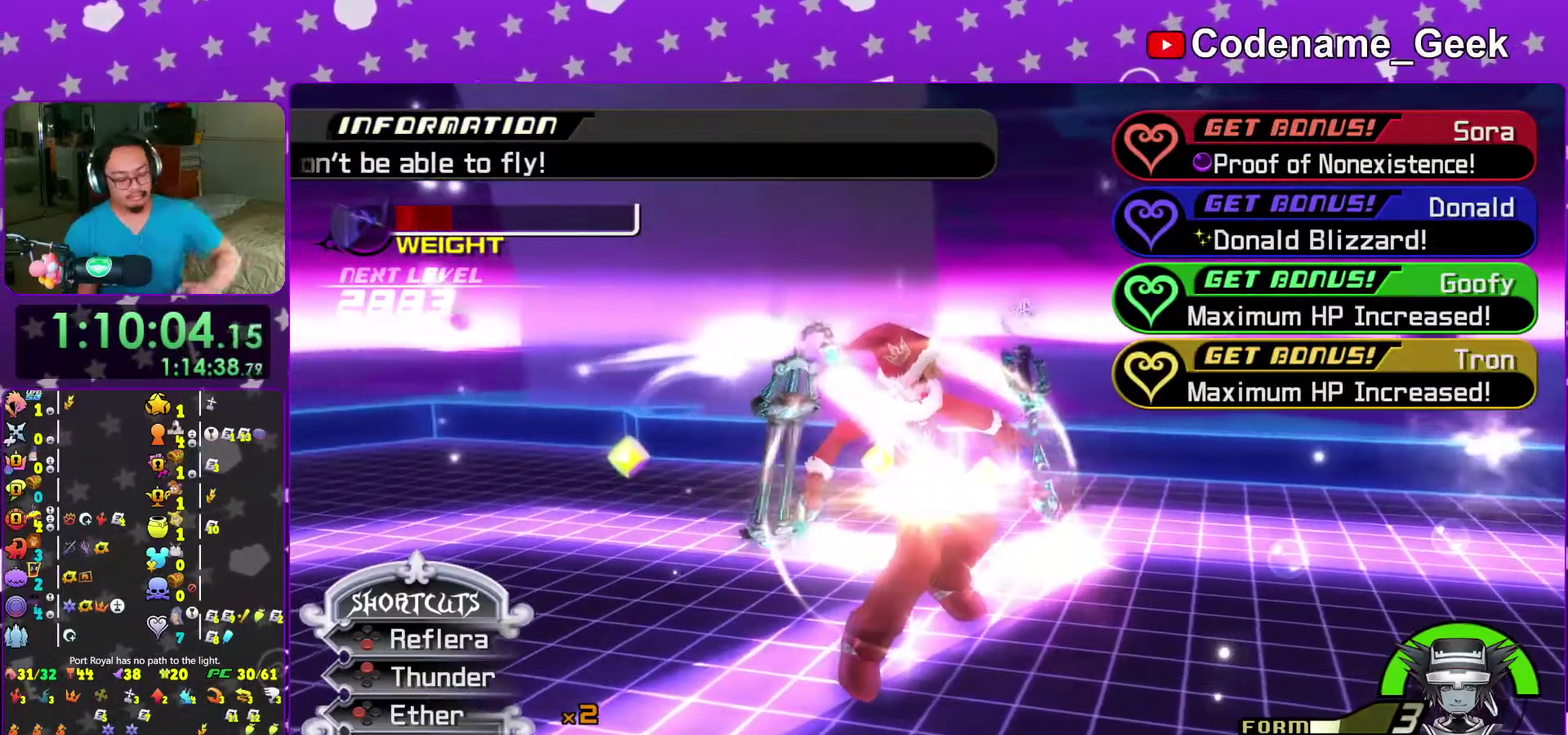
{"dt_ms": 300, "buttons": [], "left_stick": "center", "right_stick": "center", "events": []}
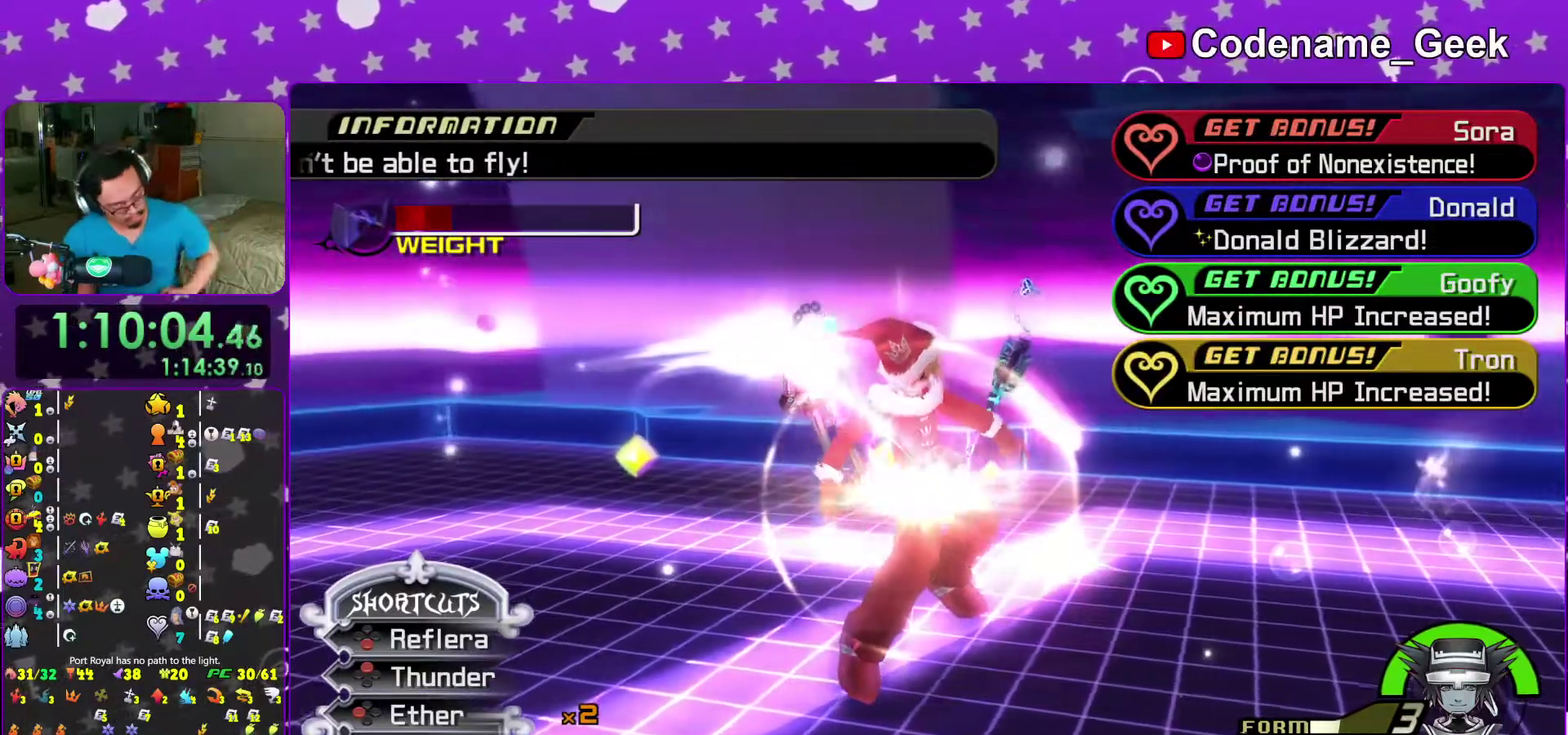
{"dt_ms": 700, "buttons": [], "left_stick": "center", "right_stick": "center", "events": [[100, "B", "down"], [150, "A", "down"], [150, "B", "up"], [200, "B", "down"], [217, "A", "up"], [317, "B", "up"]]}
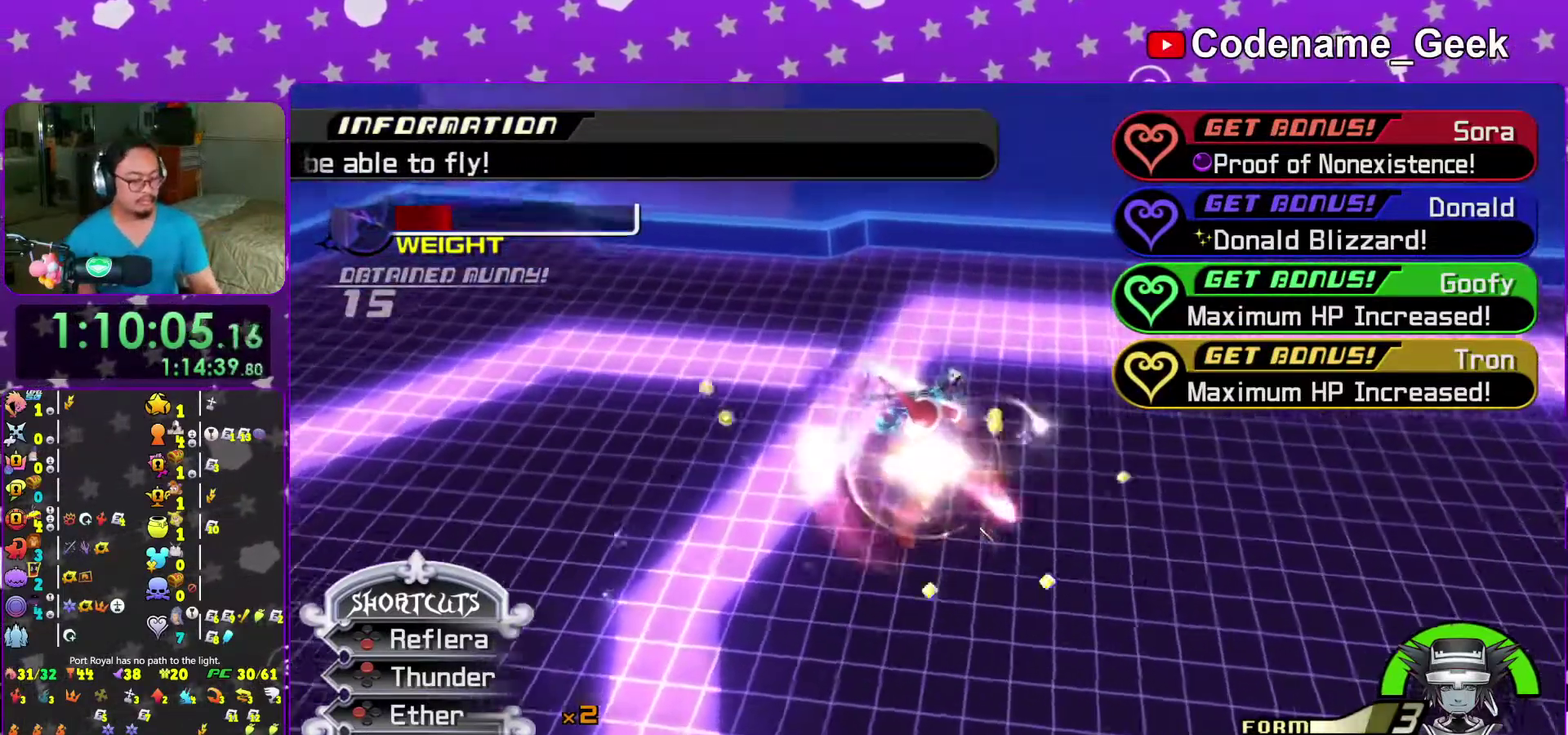
{"dt_ms": 300, "buttons": [], "left_stick": "center", "right_stick": "center", "events": []}
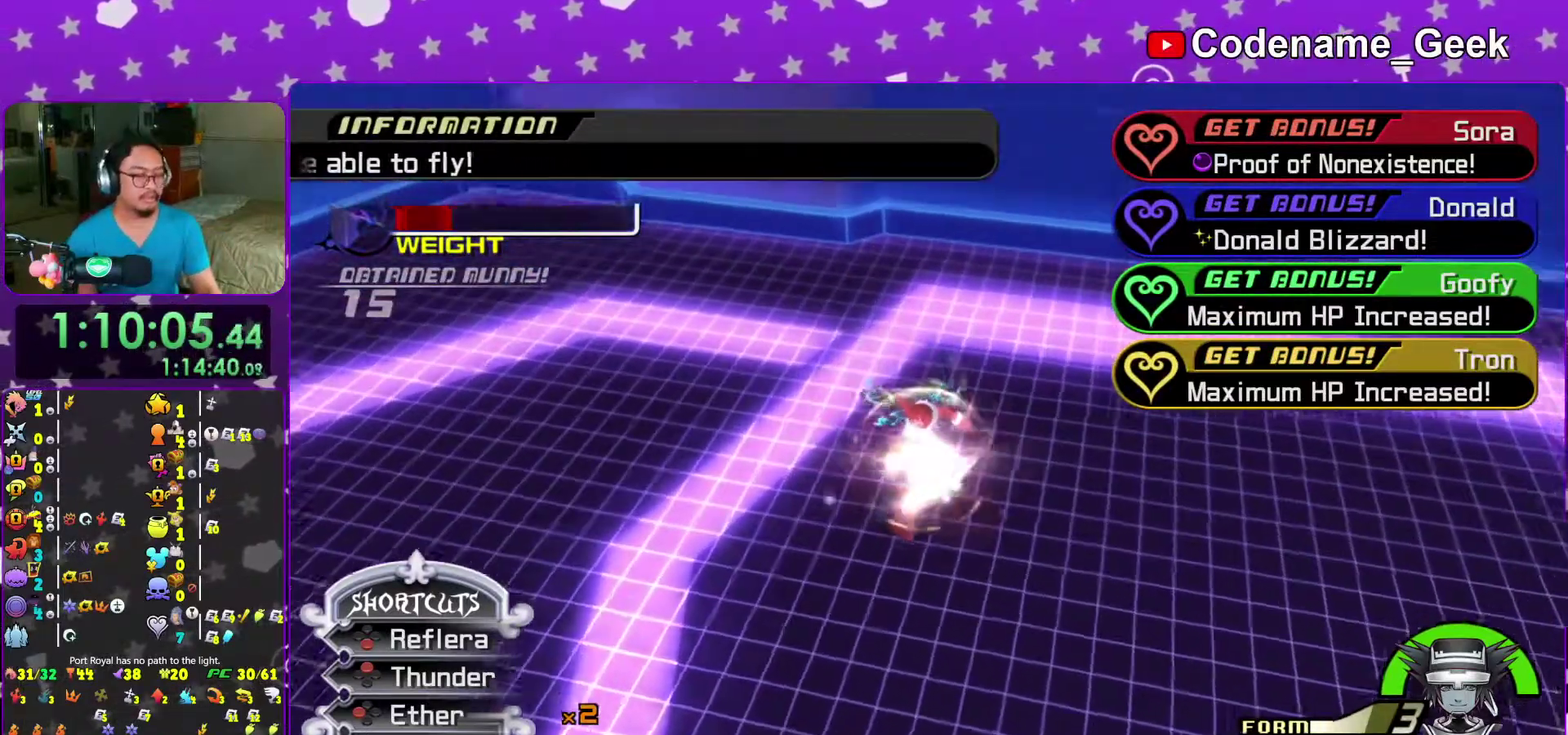
{"dt_ms": 900, "buttons": [], "left_stick": "center", "right_stick": "center", "events": [[300, "A", "down"], [717, "A", "up"]]}
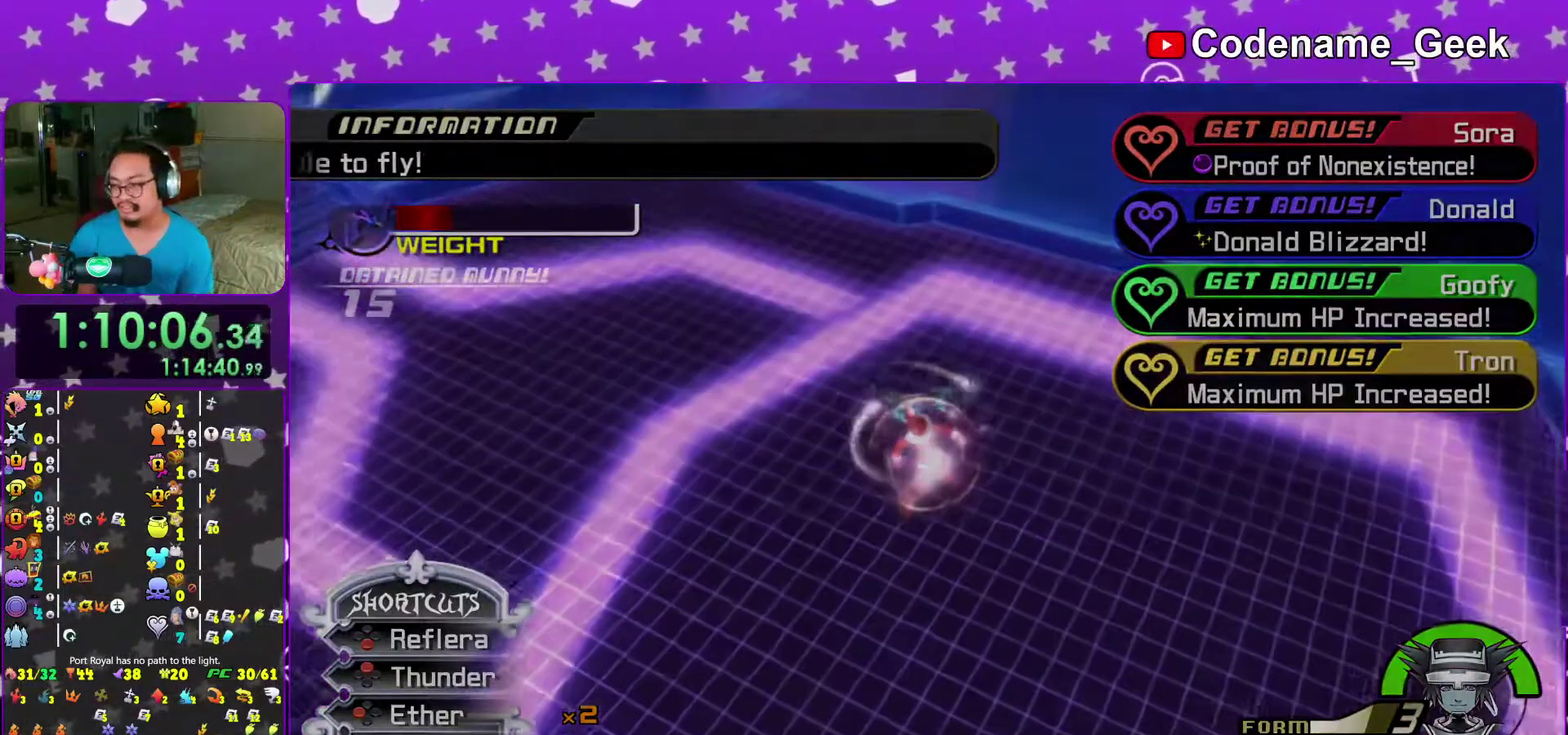
{"dt_ms": 300, "buttons": [], "left_stick": "center", "right_stick": "center", "events": []}
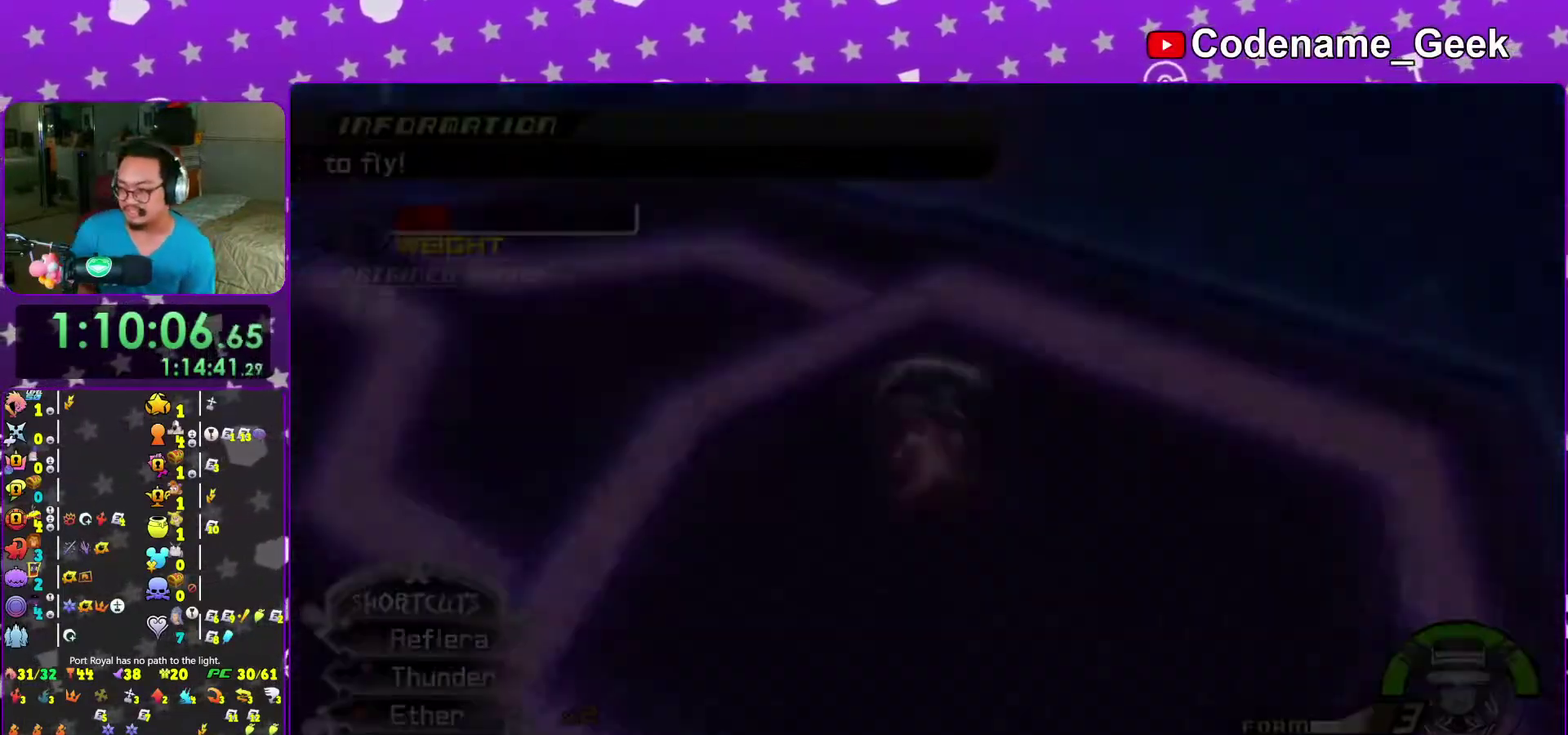
{"dt_ms": 700, "buttons": [], "left_stick": "center", "right_stick": "center", "events": [[583, "B", "down"], [683, "B", "up"]]}
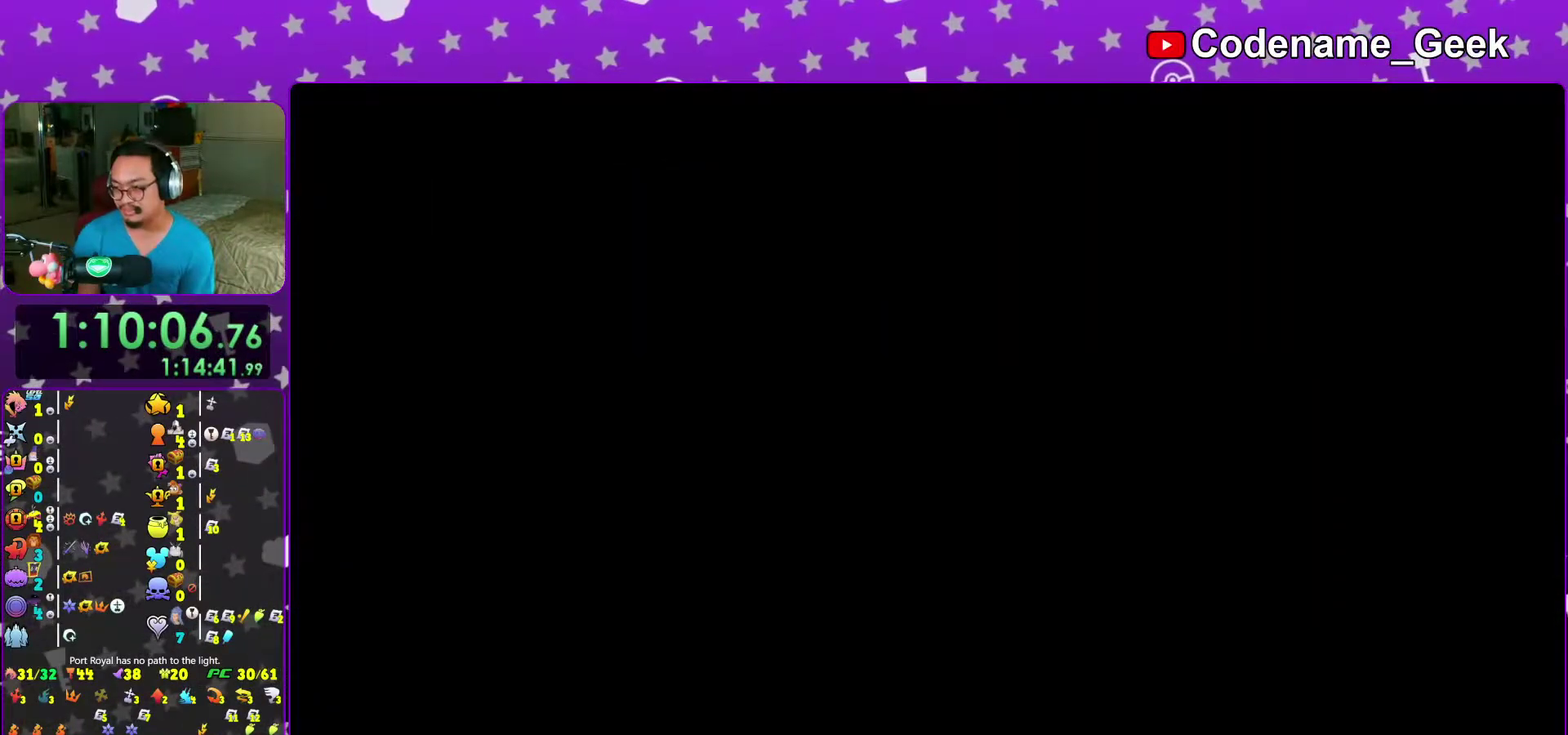
{"dt_ms": 300, "buttons": [], "left_stick": "center", "right_stick": "center"}
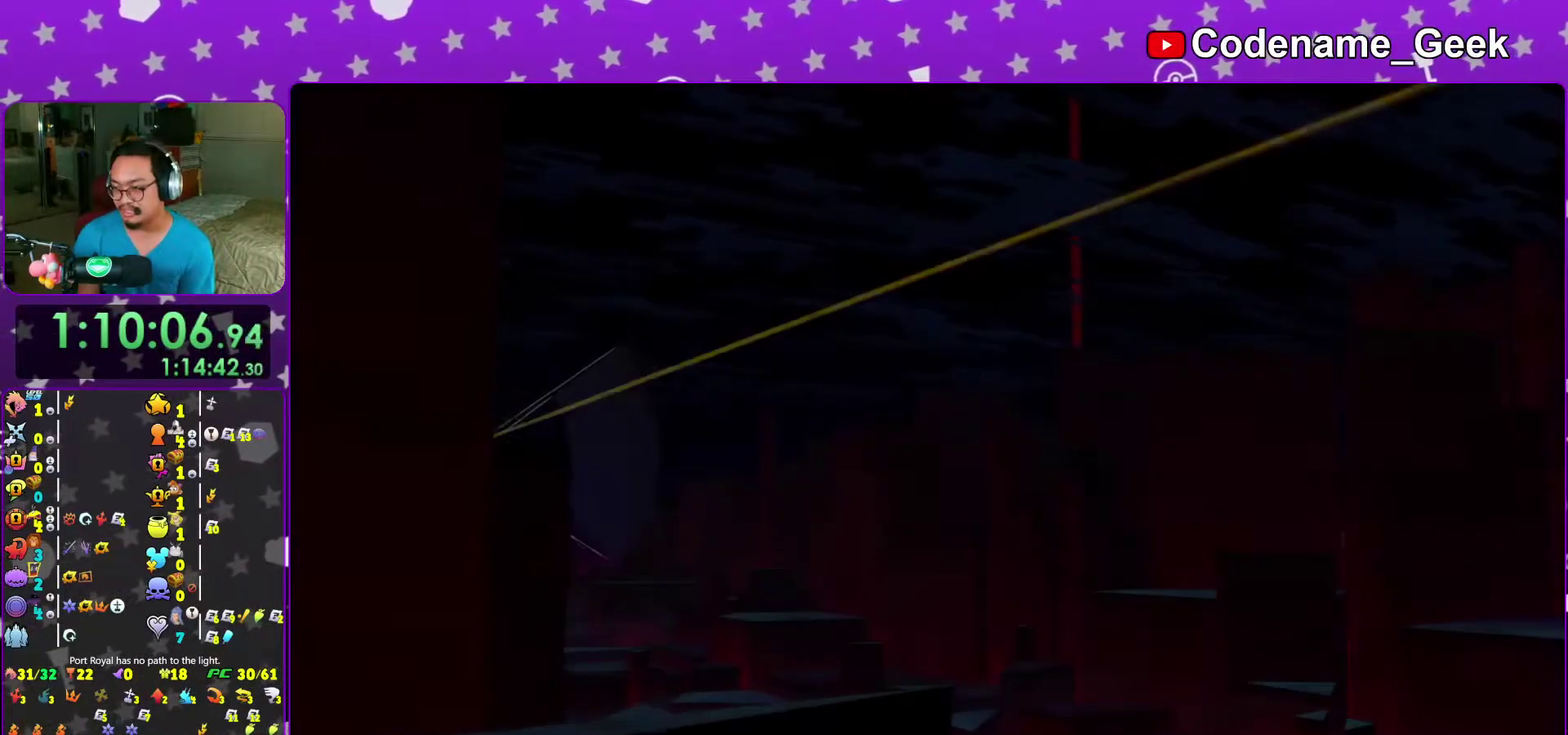
{"dt_ms": 700, "buttons": [], "left_stick": "center", "right_stick": "center"}
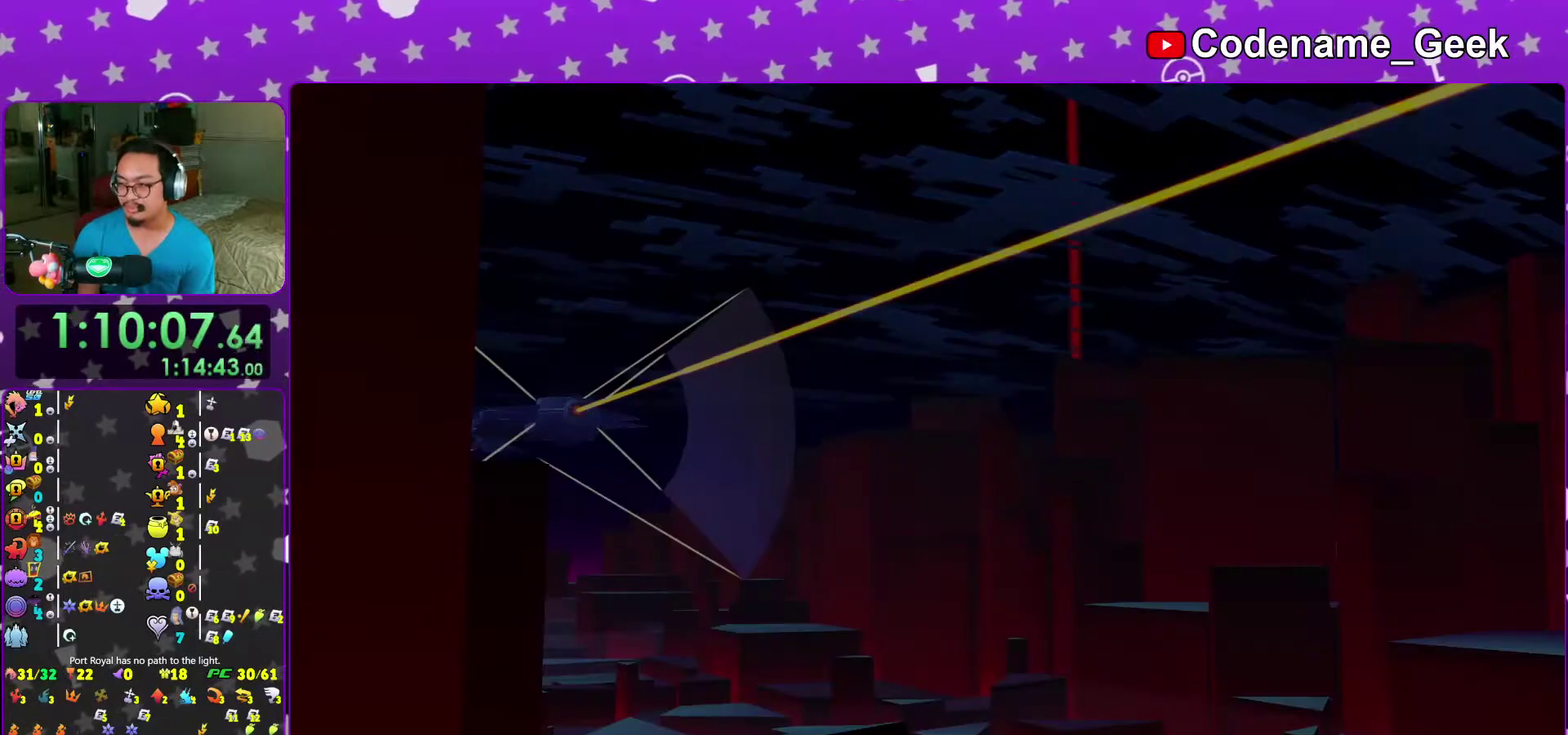
{"dt_ms": 300, "buttons": ["A", "B"], "left_stick": "center", "right_stick": "center", "events": [[133, "DPAD_DOWN", "down"], [200, "A", "down"], [250, "B", "down"], [250, "DPAD_DOWN", "up"]]}
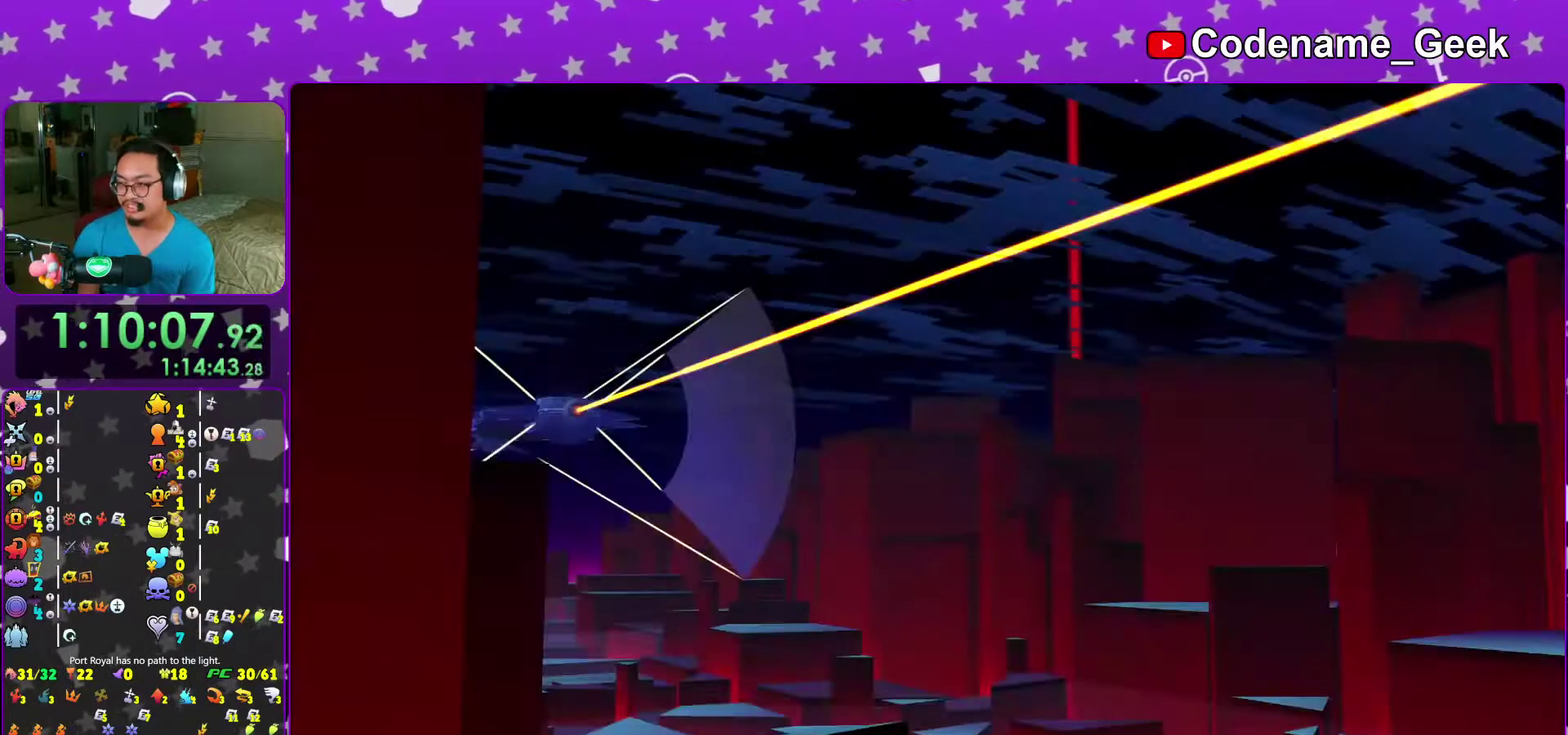
{"dt_ms": 500, "buttons": ["B"], "left_stick": "center", "right_stick": "center", "events": [[33, "B", "up"], [133, "B", "down"], [183, "A", "up"], [267, "A", "down"], [267, "B", "up"], [333, "A", "up"], [400, "A", "down"], [450, "A", "up"], [450, "B", "down"]]}
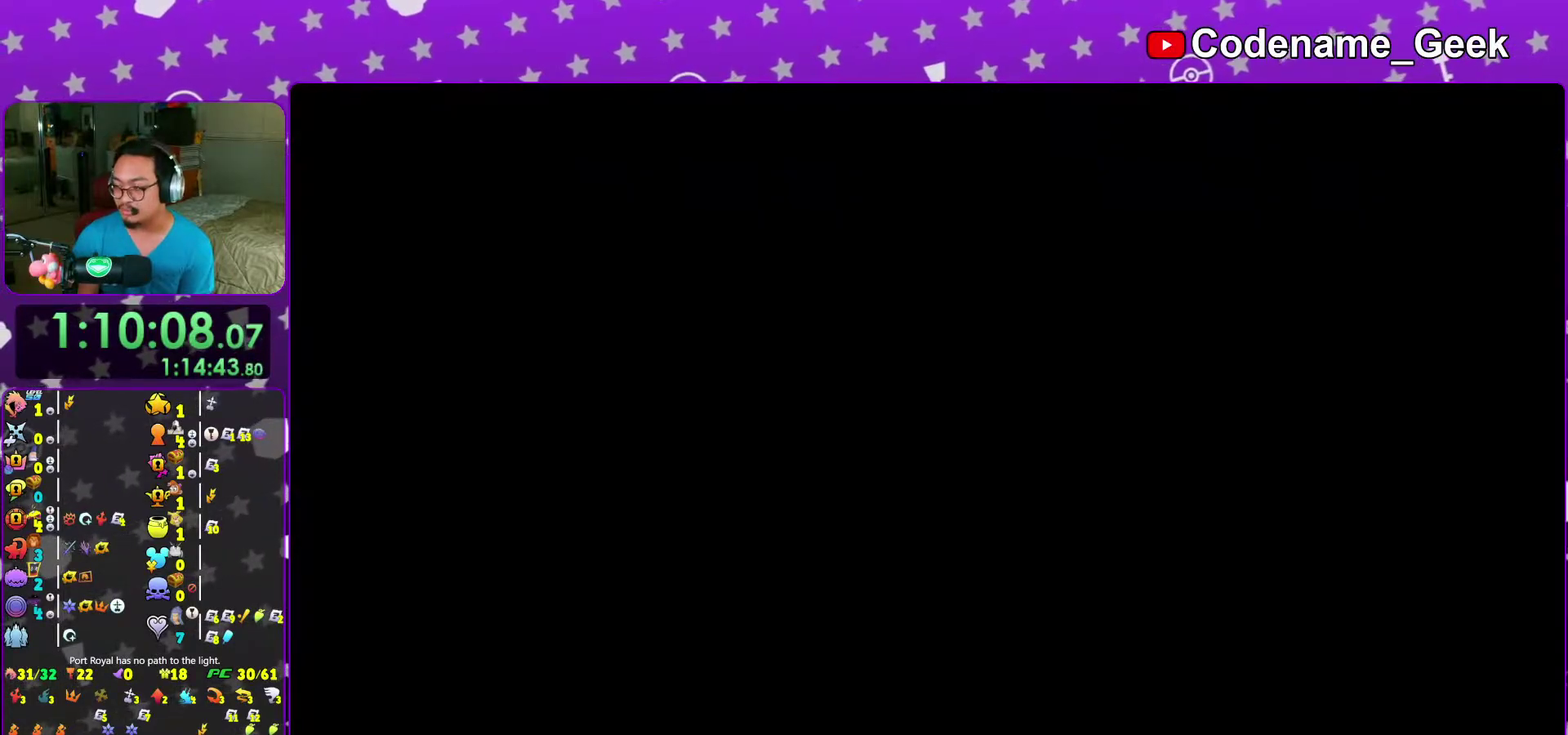
{"dt_ms": 300, "buttons": [], "left_stick": "center", "right_stick": "center", "events": [[17, "A", "down"], [33, "B", "up"], [200, "A", "up"]]}
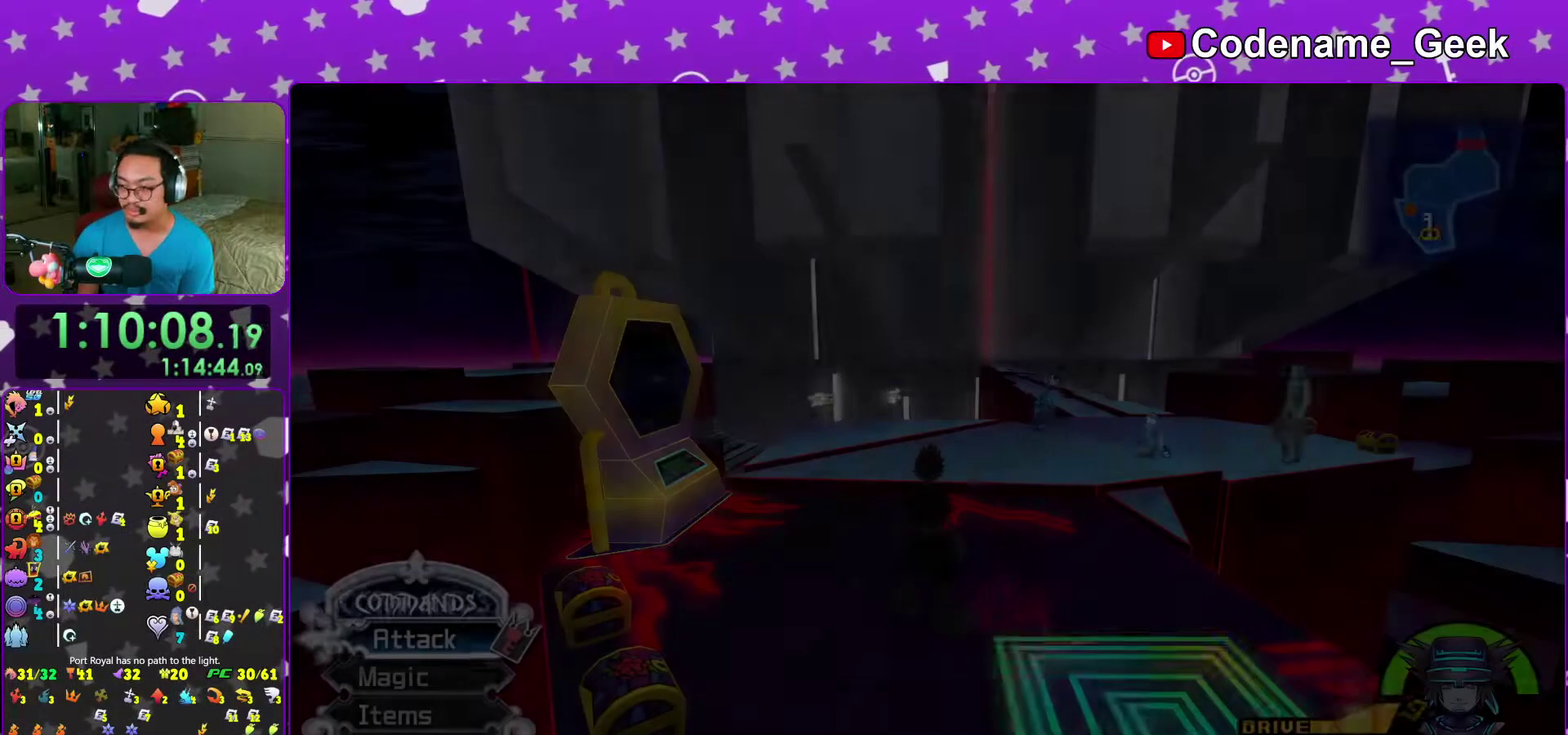
{"dt_ms": 900, "buttons": ["X"], "left_stick": "center", "right_stick": "center", "events": [[350, "left_stick", "left"], [350, "right_stick", "down-left"], [667, "X", "down"], [667, "right_stick", "center"], [733, "left_stick", "center"], [767, "X", "up"], [833, "X", "down"]]}
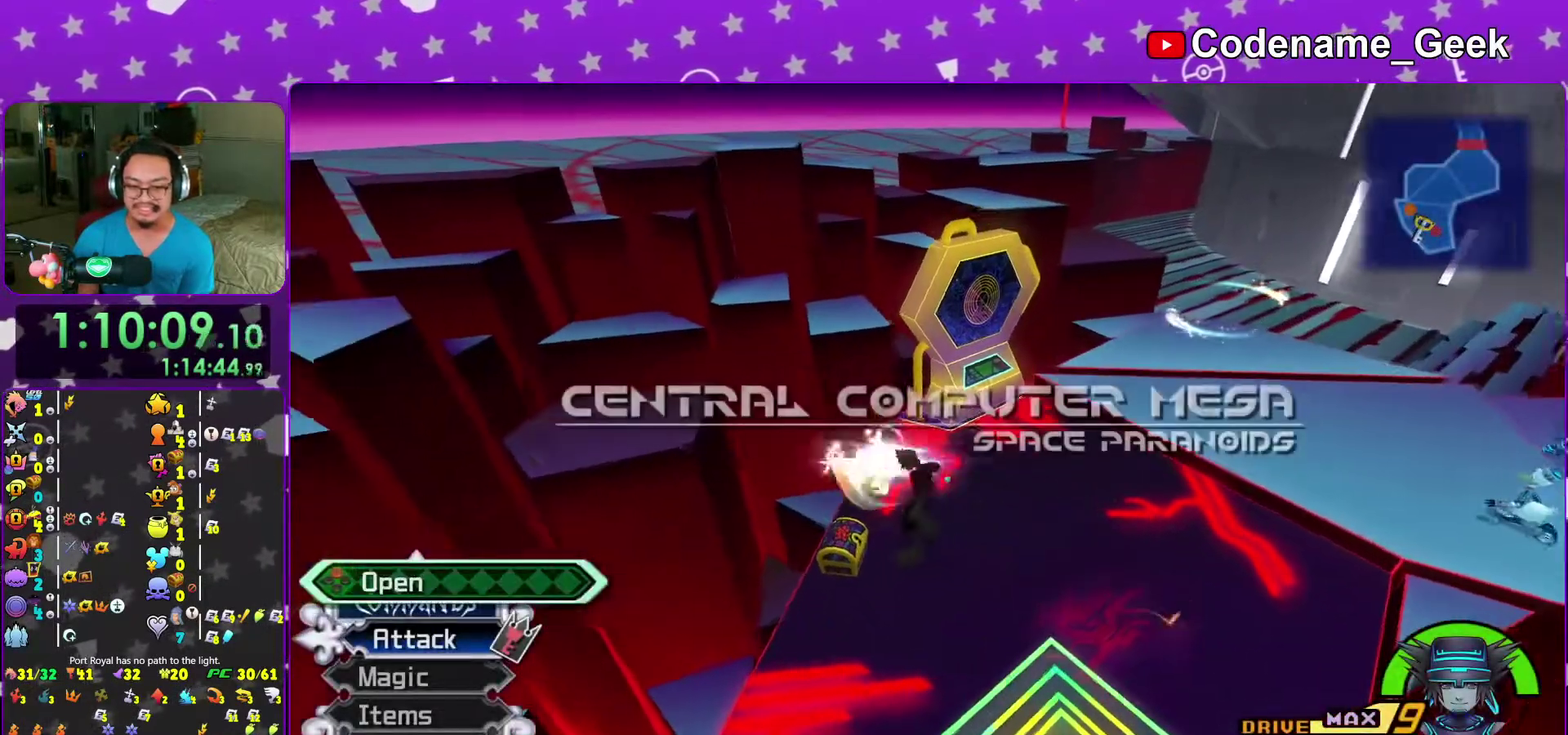
{"dt_ms": 300, "buttons": ["X"], "left_stick": "center", "right_stick": "up", "events": [[17, "X", "up"], [133, "X", "down"], [200, "X", "up"], [217, "right_stick", "up"], [283, "X", "down"]]}
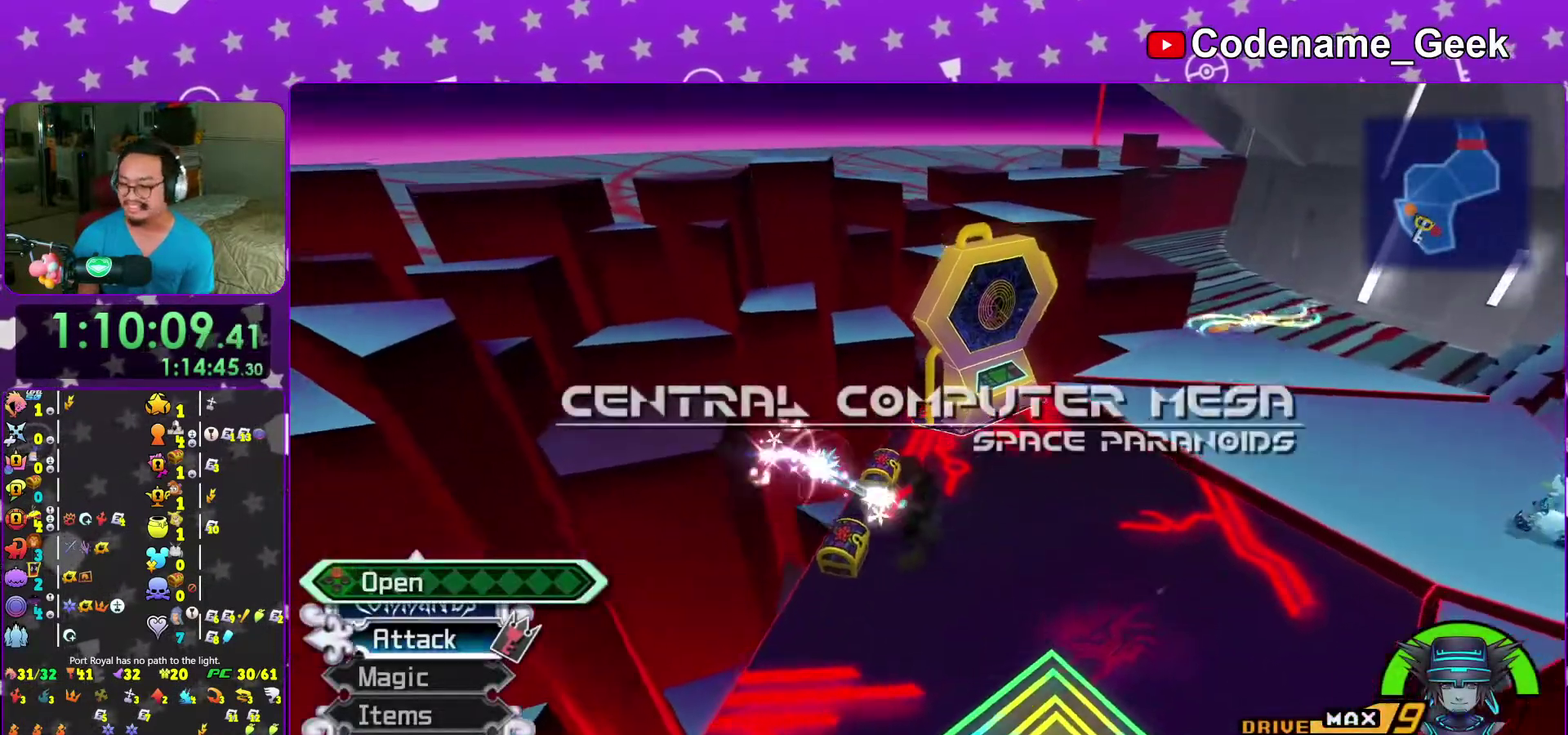
{"dt_ms": 700, "buttons": ["X"], "left_stick": "up-left", "right_stick": "right", "events": [[17, "right_stick", "down-right"], [100, "X", "up"], [100, "right_stick", "center"], [183, "X", "down"], [267, "X", "up"], [333, "right_stick", "down-right"], [383, "left_stick", "up"], [383, "right_stick", "right"], [433, "left_stick", "up-left"], [433, "right_stick", "center"], [517, "right_stick", "right"], [633, "X", "down"]]}
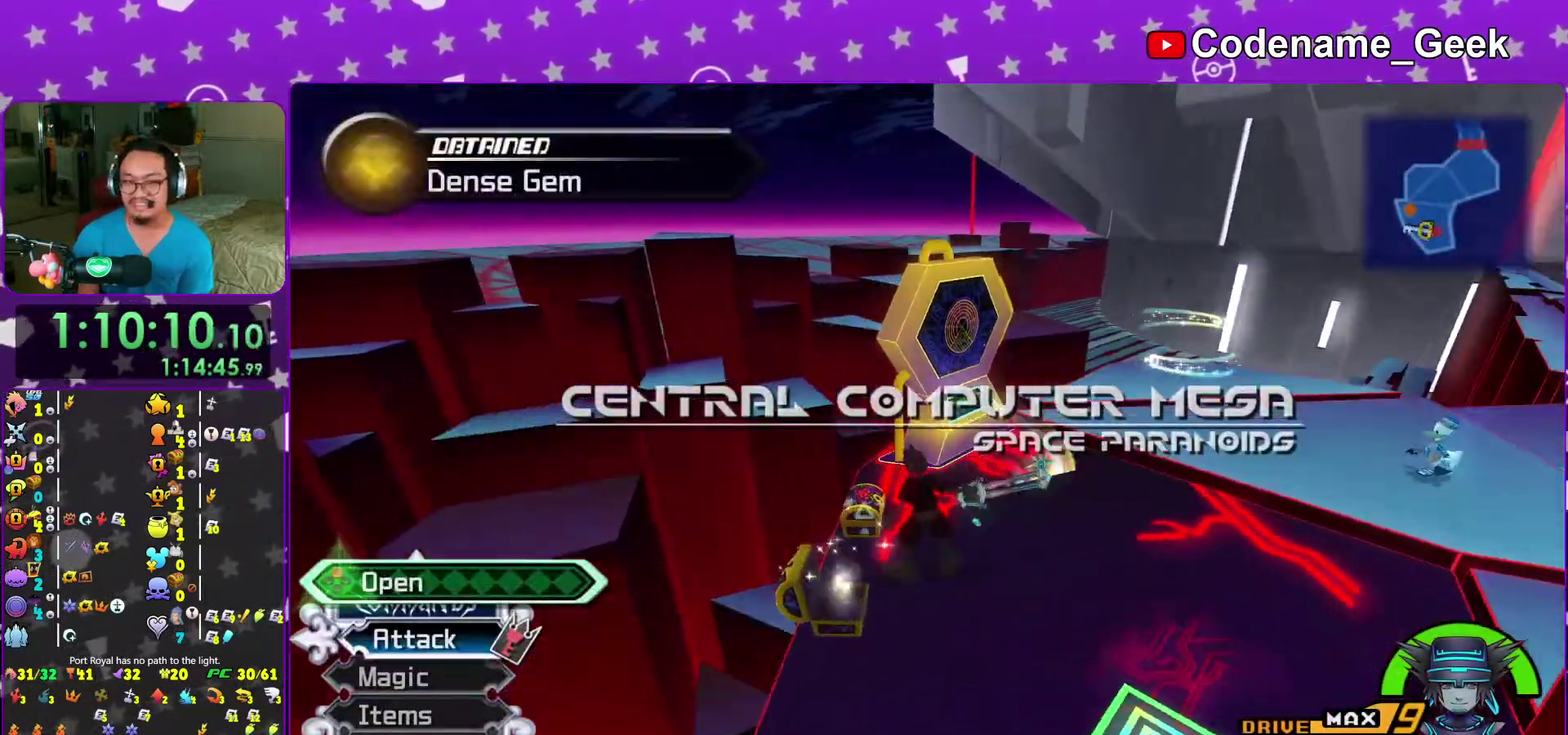
{"dt_ms": 300, "buttons": ["X"], "left_stick": "up-right", "right_stick": "right", "events": [[17, "X", "up"], [100, "X", "down"], [183, "left_stick", "up"], [217, "X", "up"], [250, "left_stick", "up-right"], [300, "X", "down"]]}
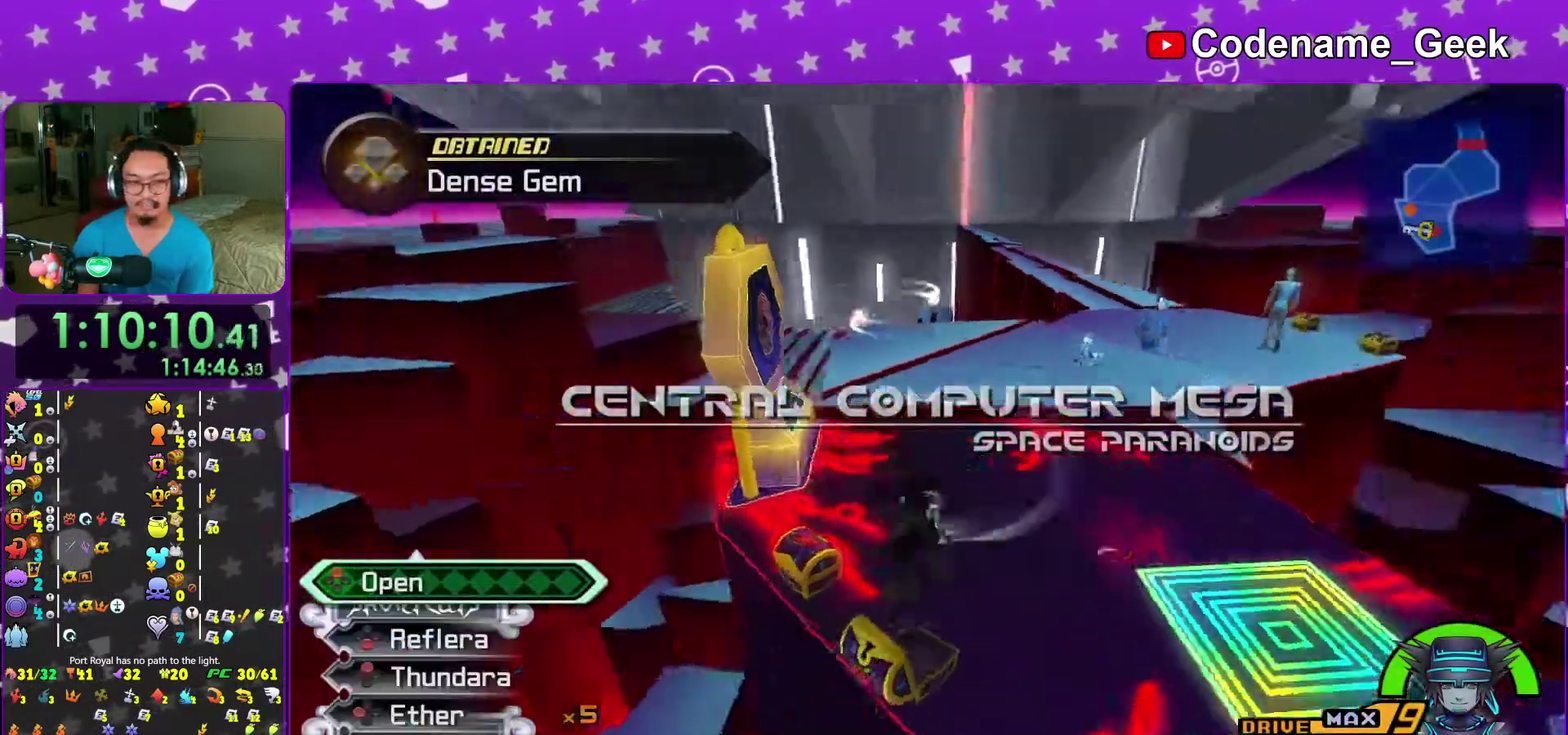
{"dt_ms": 700, "buttons": [], "left_stick": "center", "right_stick": "center"}
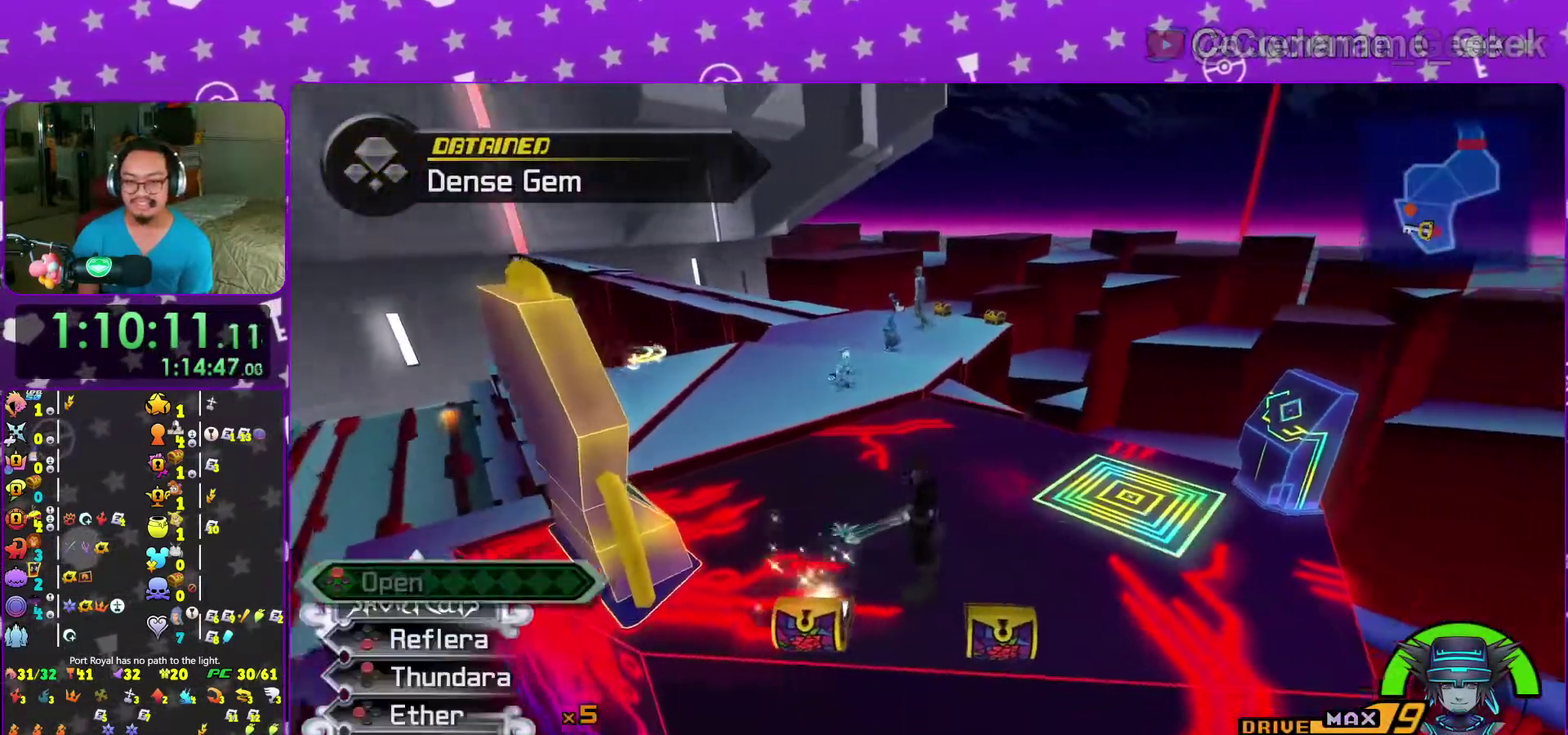
{"dt_ms": 300, "buttons": [], "left_stick": "up", "right_stick": "center"}